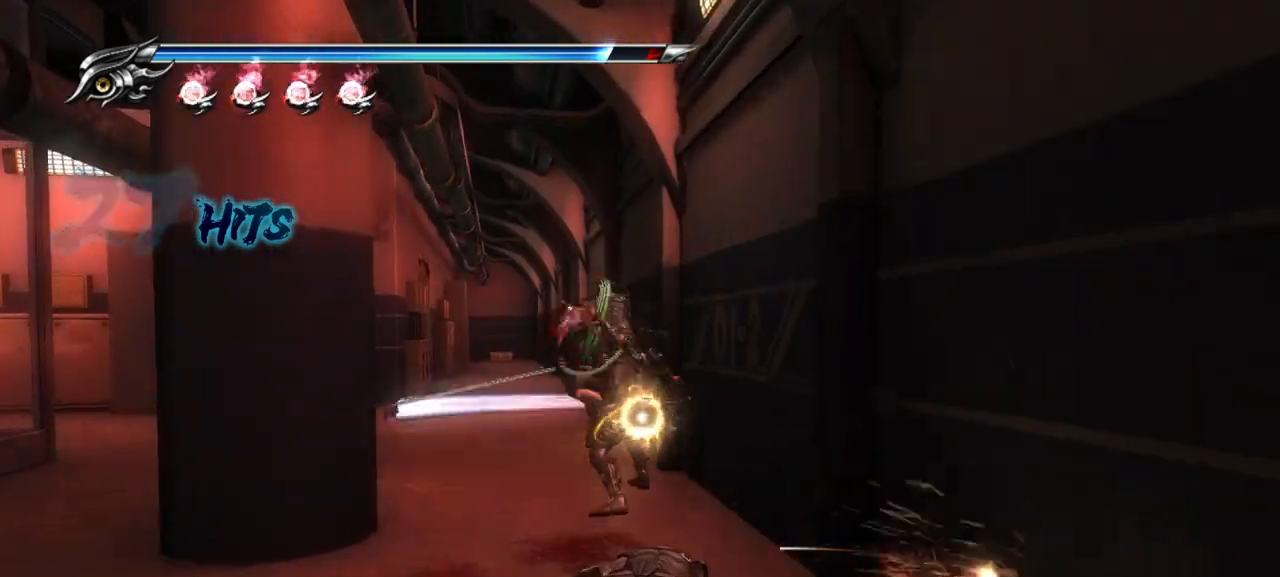
Gameplay with a controller (PlayStation layout); each line is a JSON object with the inputs held at the frame after it. "events" lists button and stick changes between this image and that frame as [ms after this image, input, new state], when the widget could be followed in between. Not read: L3 R3.
{"buttons": ["TRIANGLE"], "left_stick": "center", "right_stick": "center", "events": [[33, "TRIANGLE", "up"], [100, "TRIANGLE", "down"], [167, "TRIANGLE", "up"], [217, "TRIANGLE", "down"], [267, "left_stick", "center"], [417, "TRIANGLE", "up"], [467, "TRIANGLE", "down"]]}
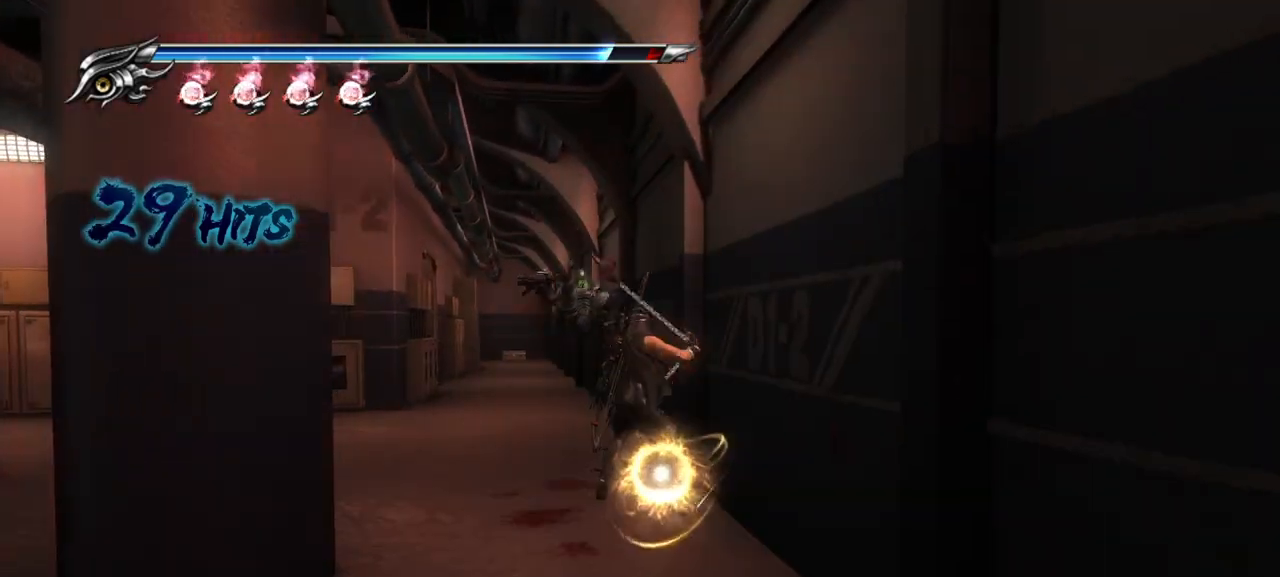
{"buttons": ["TRIANGLE"], "left_stick": "center", "right_stick": "center", "events": [[50, "TRIANGLE", "up"], [100, "TRIANGLE", "down"]]}
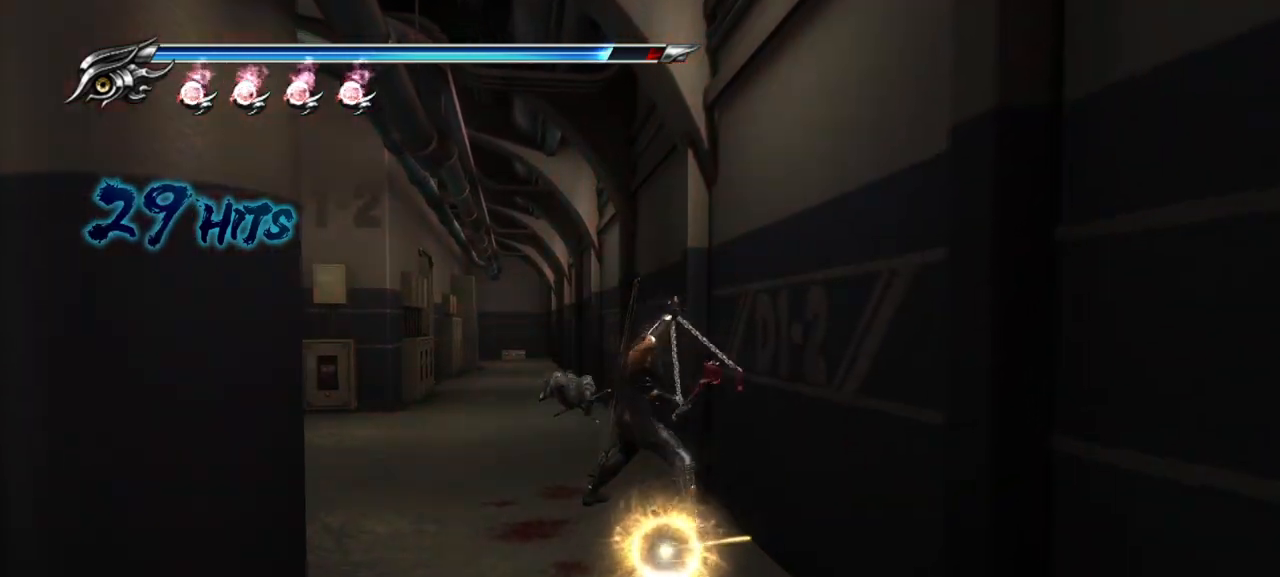
{"buttons": ["TRIANGLE"], "left_stick": "center", "right_stick": "center", "events": []}
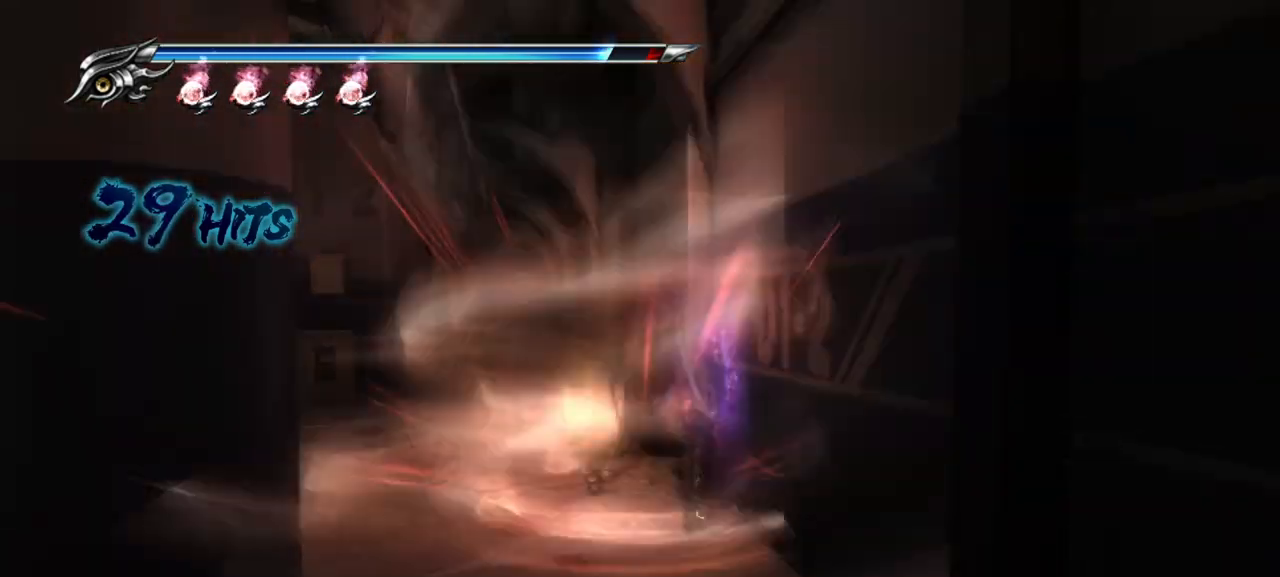
{"buttons": ["TRIANGLE"], "left_stick": "center", "right_stick": "center", "events": []}
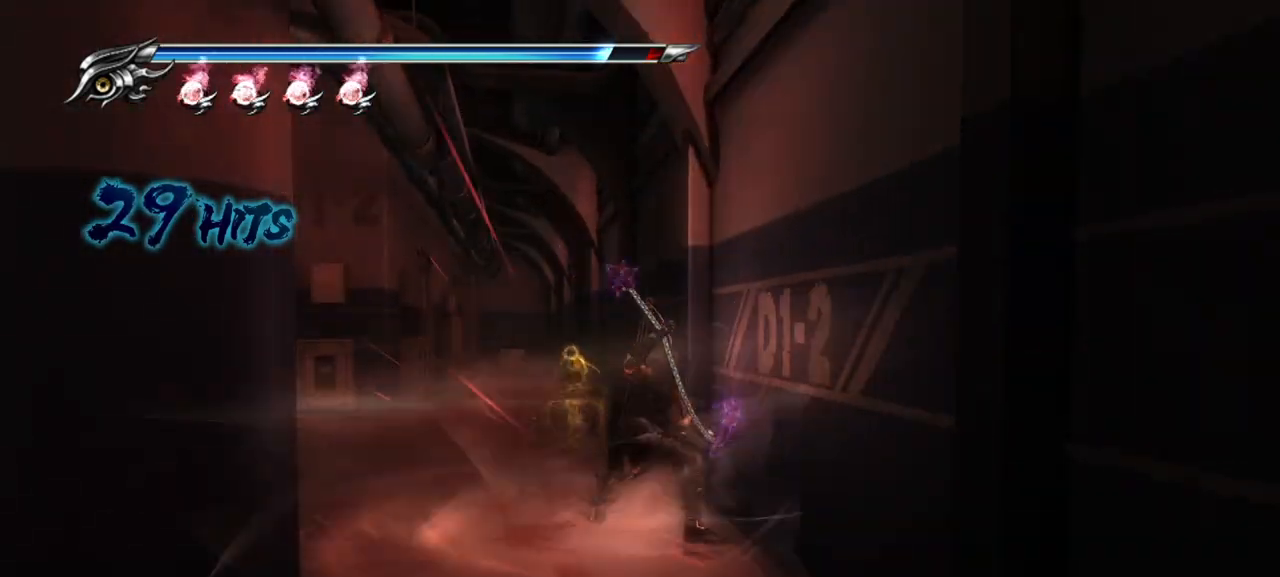
{"buttons": [], "left_stick": "center", "right_stick": "center", "events": [[417, "TRIANGLE", "up"]]}
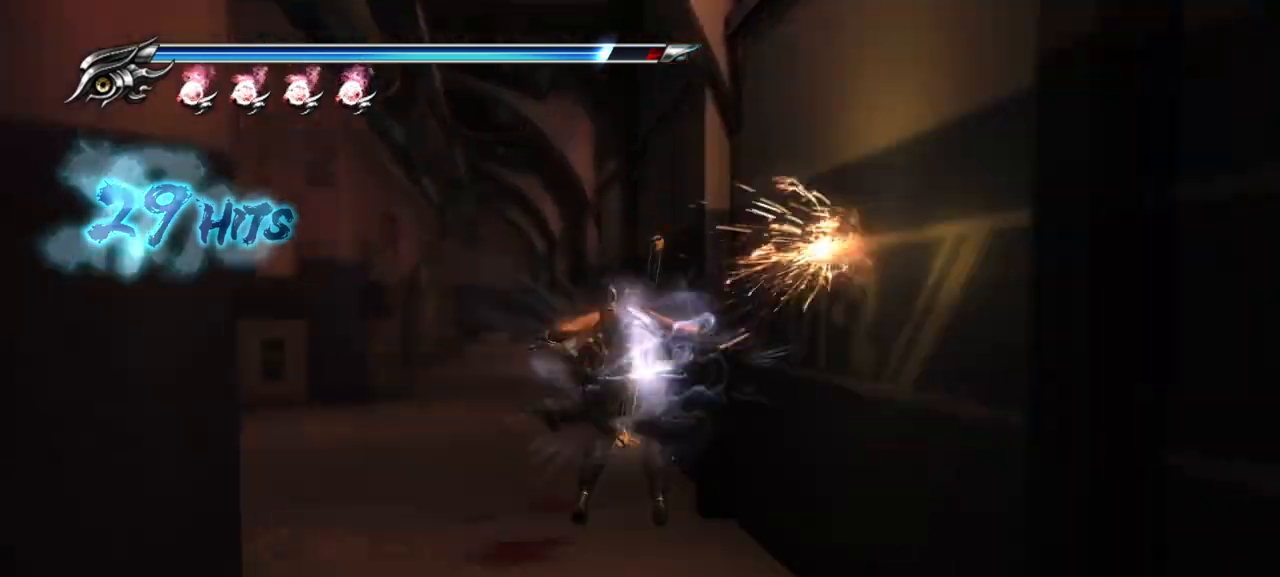
{"buttons": [], "left_stick": "center", "right_stick": "center", "events": []}
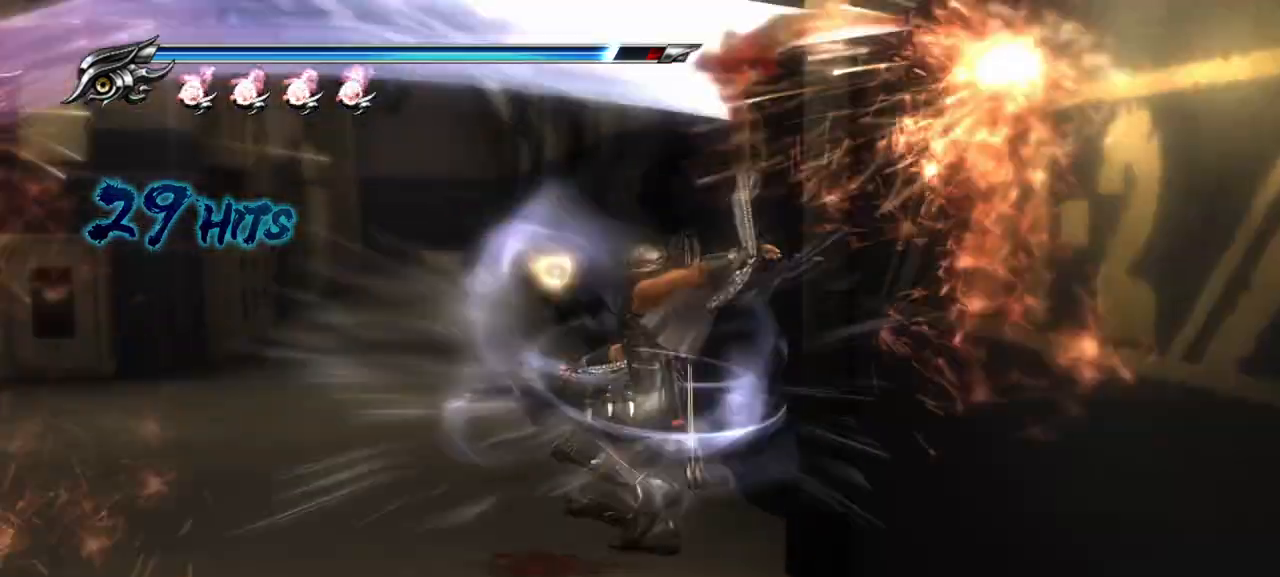
{"buttons": [], "left_stick": "center", "right_stick": "center", "events": []}
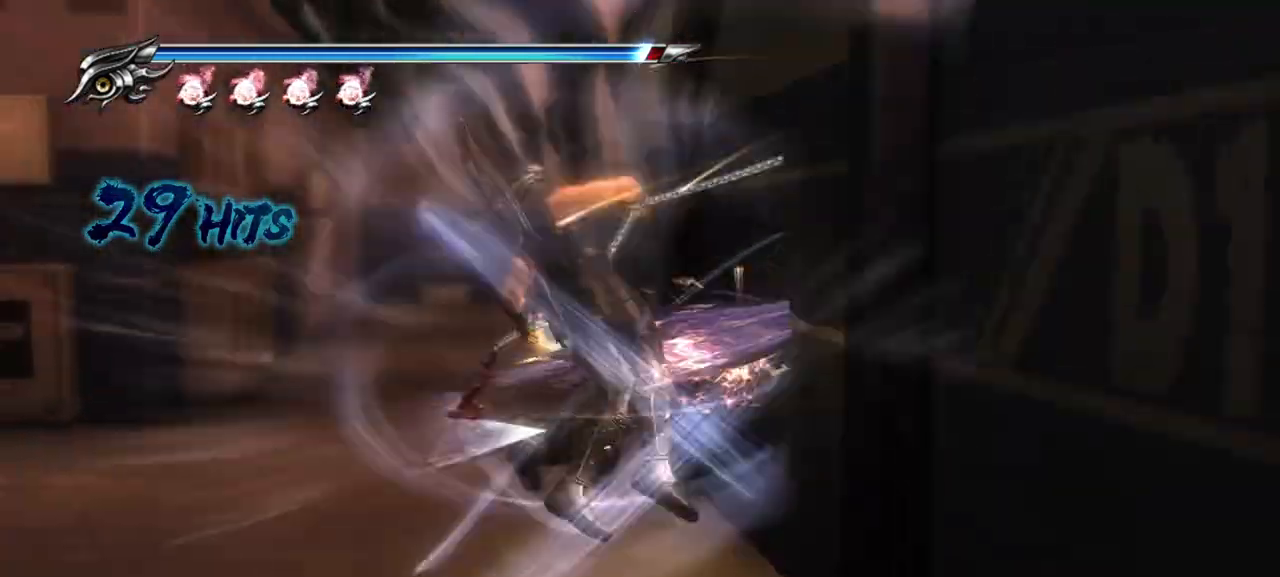
{"buttons": [], "left_stick": "center", "right_stick": "center", "events": []}
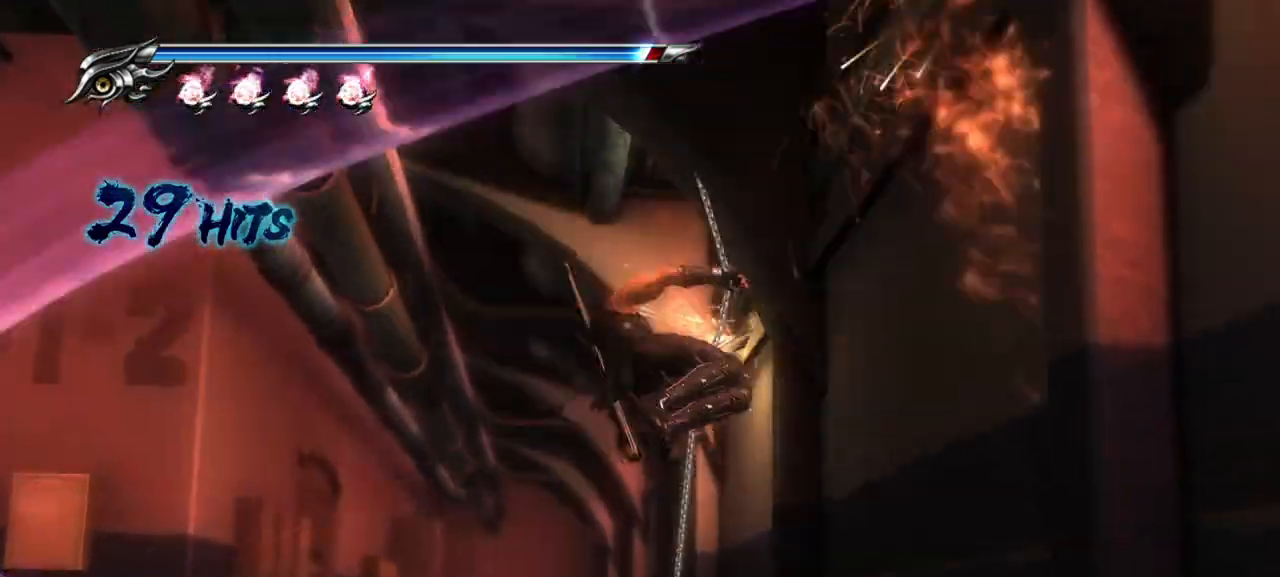
{"buttons": [], "left_stick": "center", "right_stick": "center", "events": []}
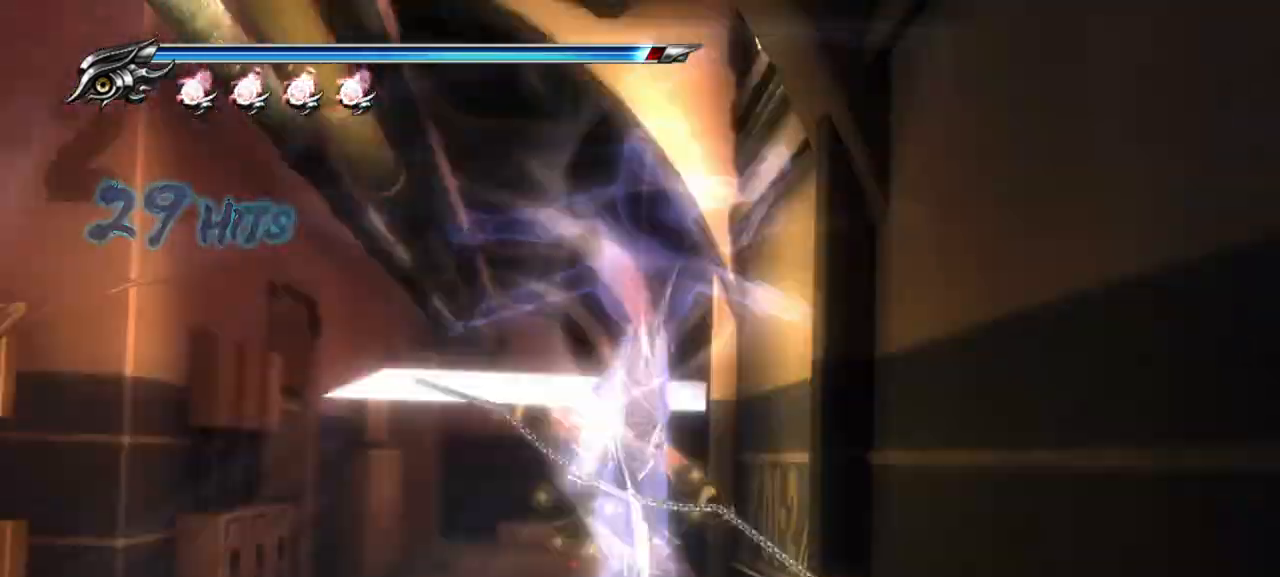
{"buttons": [], "left_stick": "center", "right_stick": "center", "events": []}
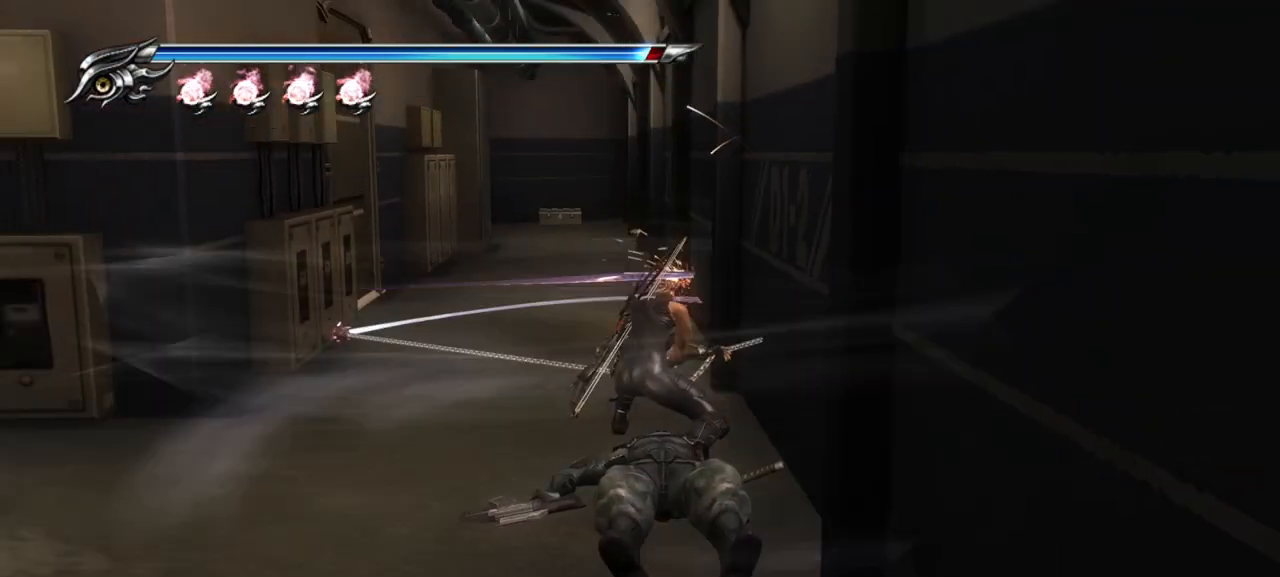
{"buttons": [], "left_stick": "center", "right_stick": "center", "events": []}
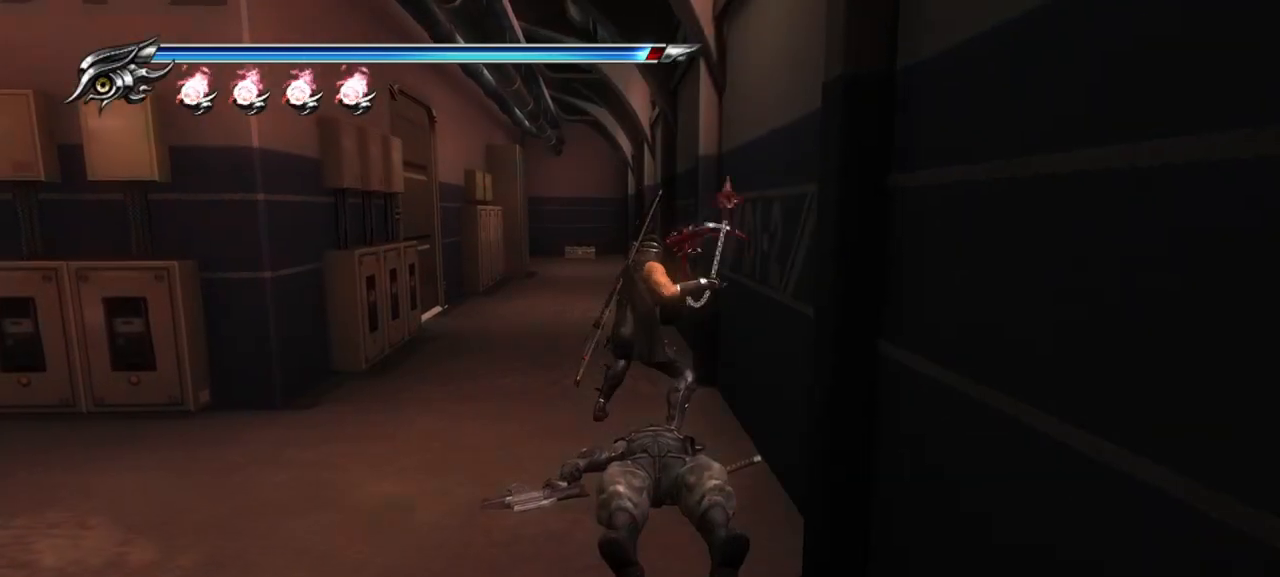
{"buttons": [], "left_stick": "up", "right_stick": "center", "events": [[300, "left_stick", "left"], [500, "left_stick", "up"]]}
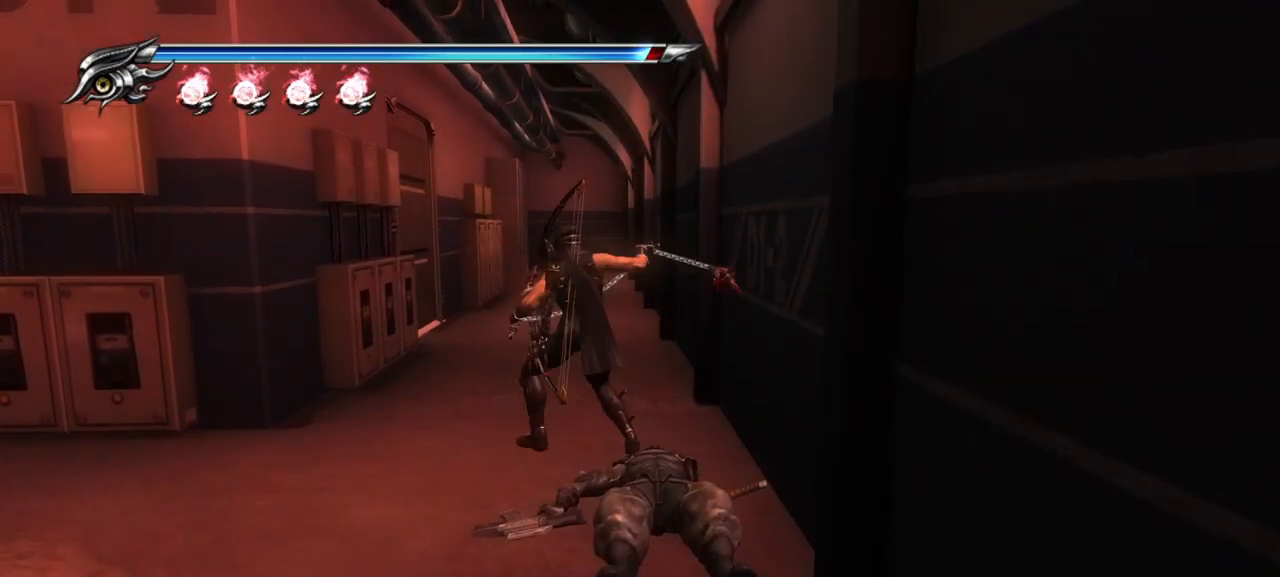
{"buttons": [], "left_stick": "up", "right_stick": "center", "events": []}
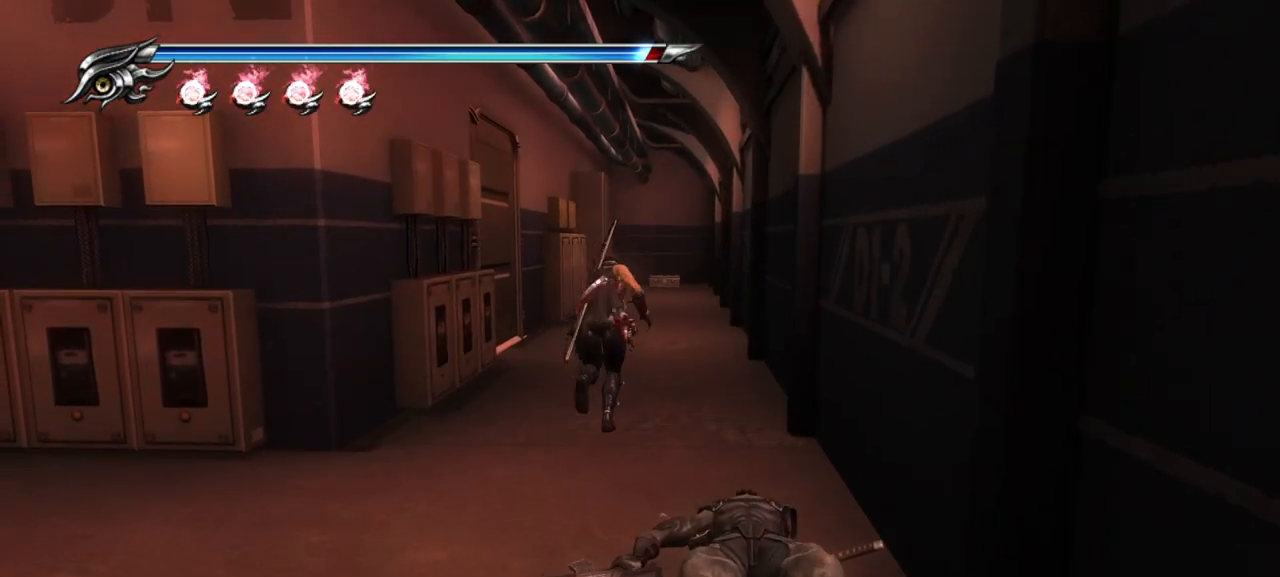
{"buttons": ["CROSS"], "left_stick": "up", "right_stick": "center", "events": [[200, "L1", "down"], [350, "CROSS", "down"], [350, "L1", "up"]]}
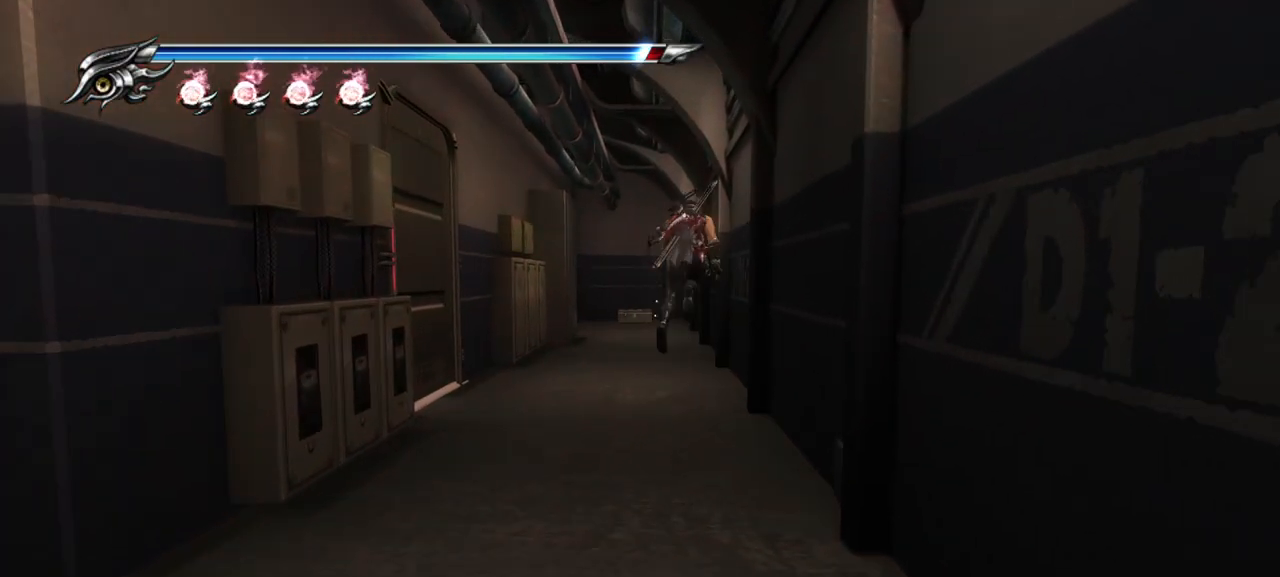
{"buttons": [], "left_stick": "up", "right_stick": "center", "events": [[133, "CROSS", "up"], [217, "CROSS", "down"], [333, "CROSS", "up"]]}
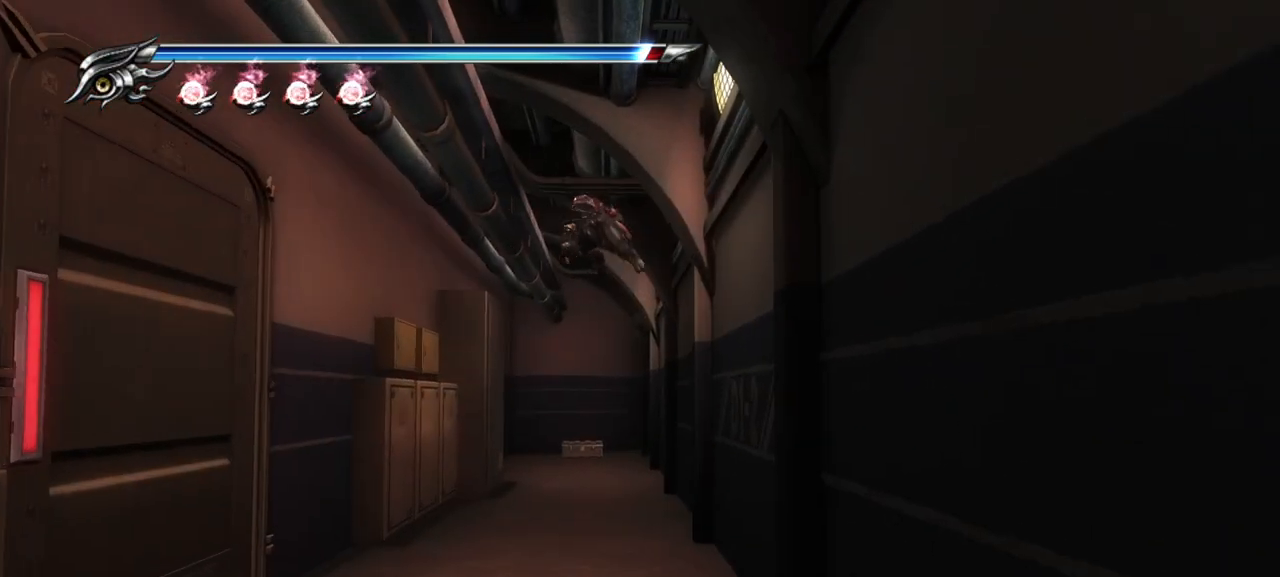
{"buttons": [], "left_stick": "up-right", "right_stick": "center", "events": [[167, "left_stick", "up-right"]]}
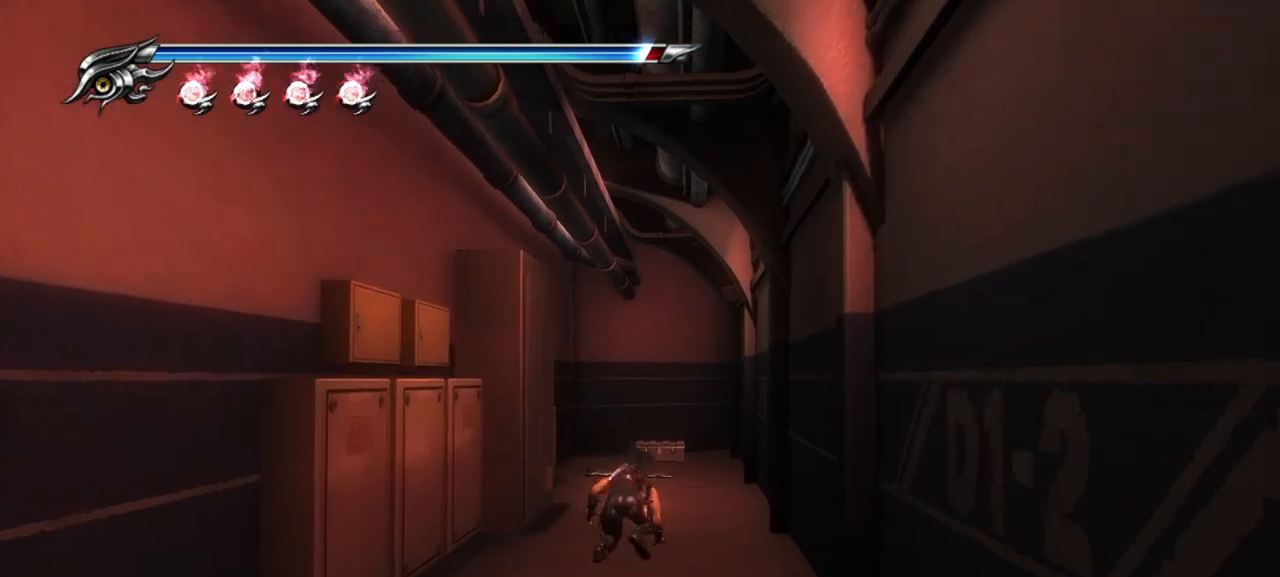
{"buttons": [], "left_stick": "up", "right_stick": "center", "events": [[317, "left_stick", "up"]]}
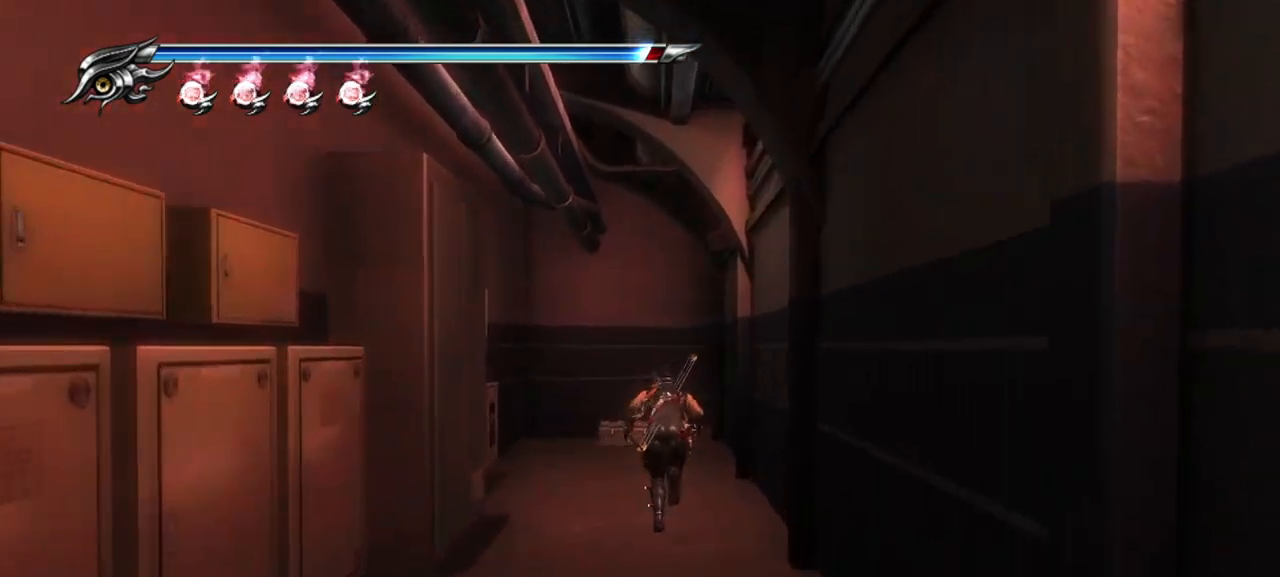
{"buttons": [], "left_stick": "up", "right_stick": "center", "events": []}
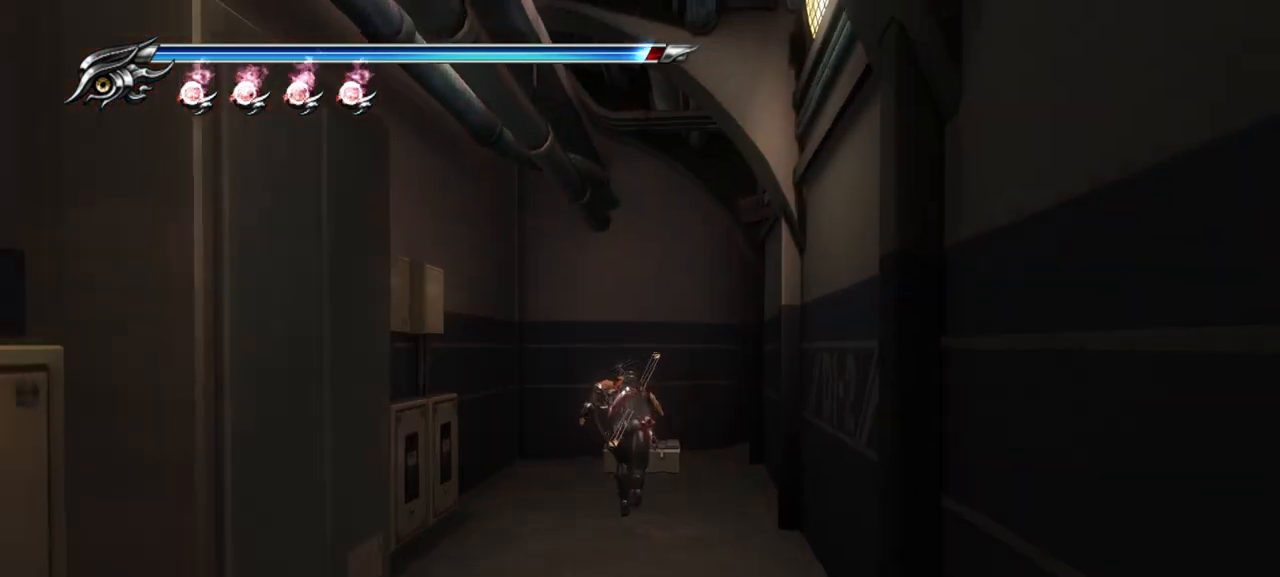
{"buttons": [], "left_stick": "up-right", "right_stick": "center", "events": [[383, "left_stick", "up-right"]]}
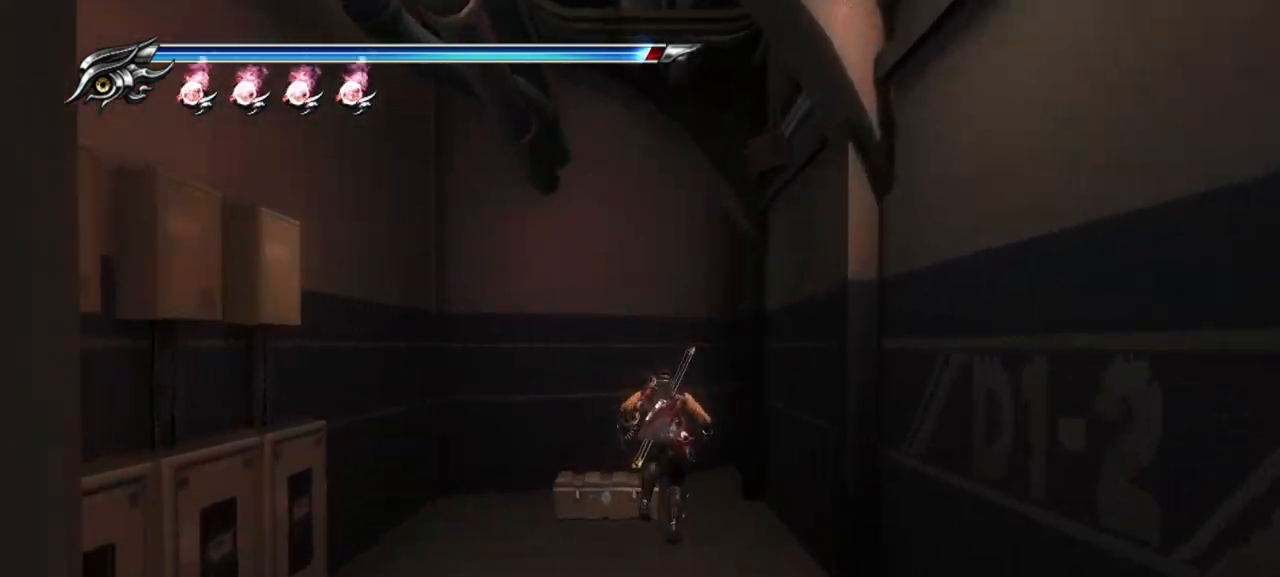
{"buttons": [], "left_stick": "center", "right_stick": "center", "events": [[17, "CIRCLE", "down"], [150, "CIRCLE", "up"], [283, "left_stick", "center"]]}
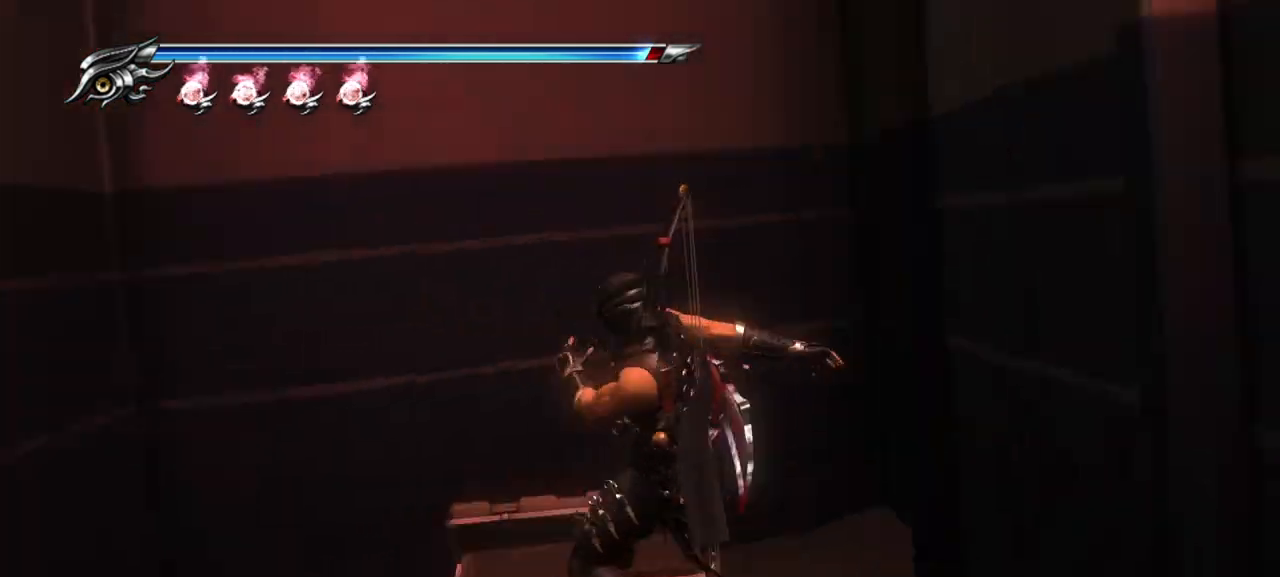
{"buttons": [], "left_stick": "center", "right_stick": "center", "events": []}
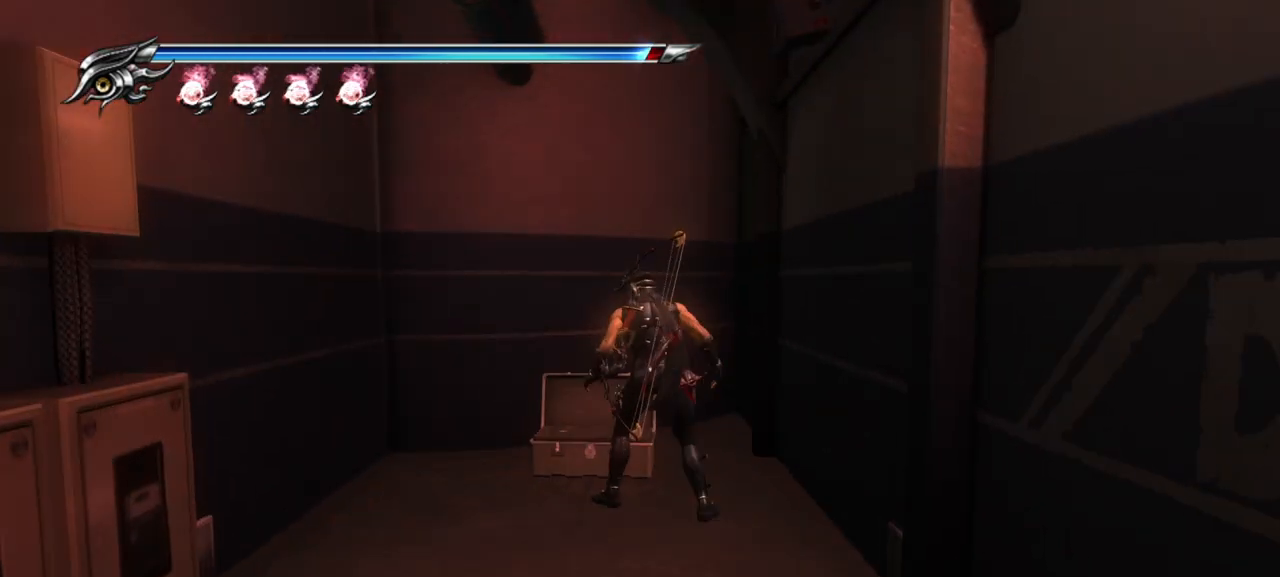
{"buttons": [], "left_stick": "center", "right_stick": "center", "events": []}
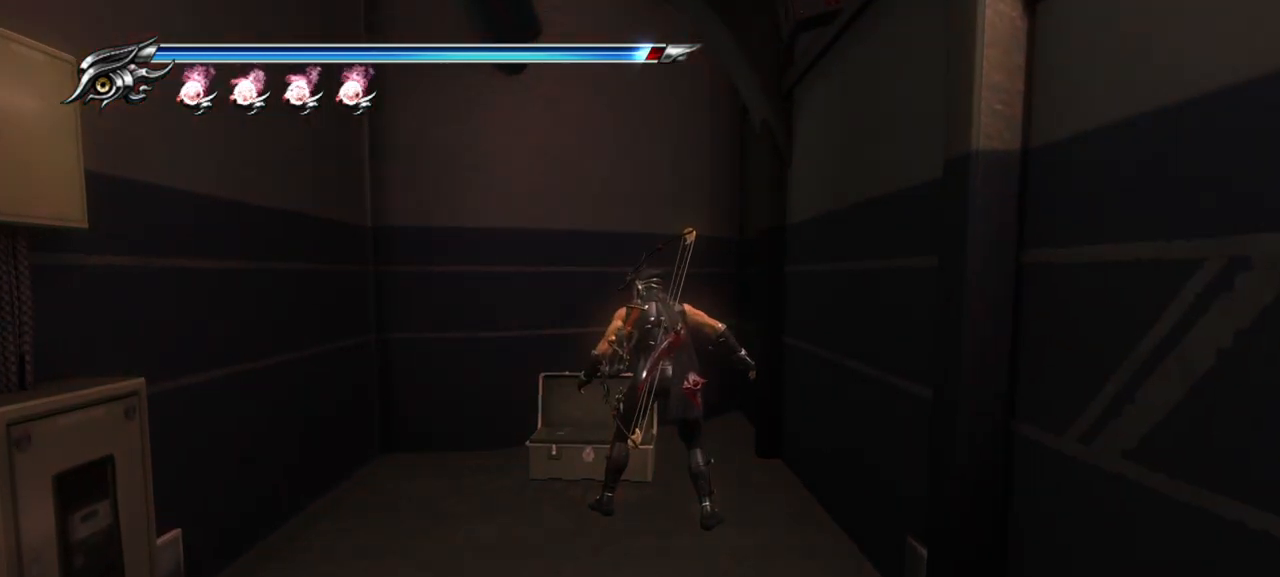
{"buttons": [], "left_stick": "center", "right_stick": "center", "events": []}
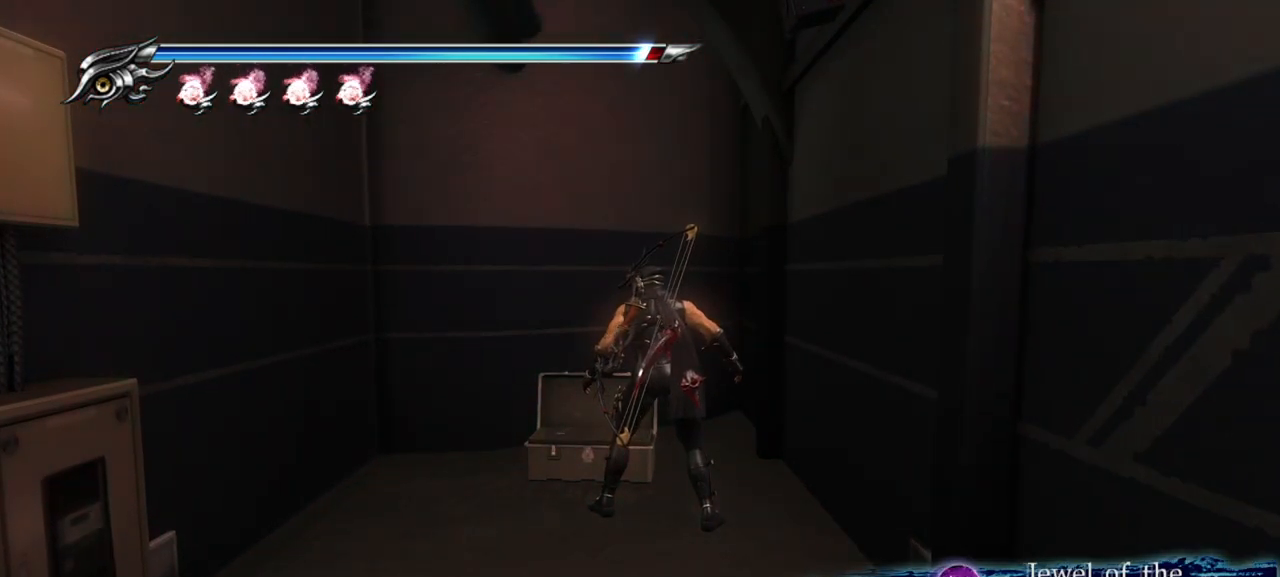
{"buttons": [], "left_stick": "center", "right_stick": "center", "events": [[50, "left_stick", "down"], [350, "left_stick", "center"], [433, "R1", "down"], [500, "R1", "up"]]}
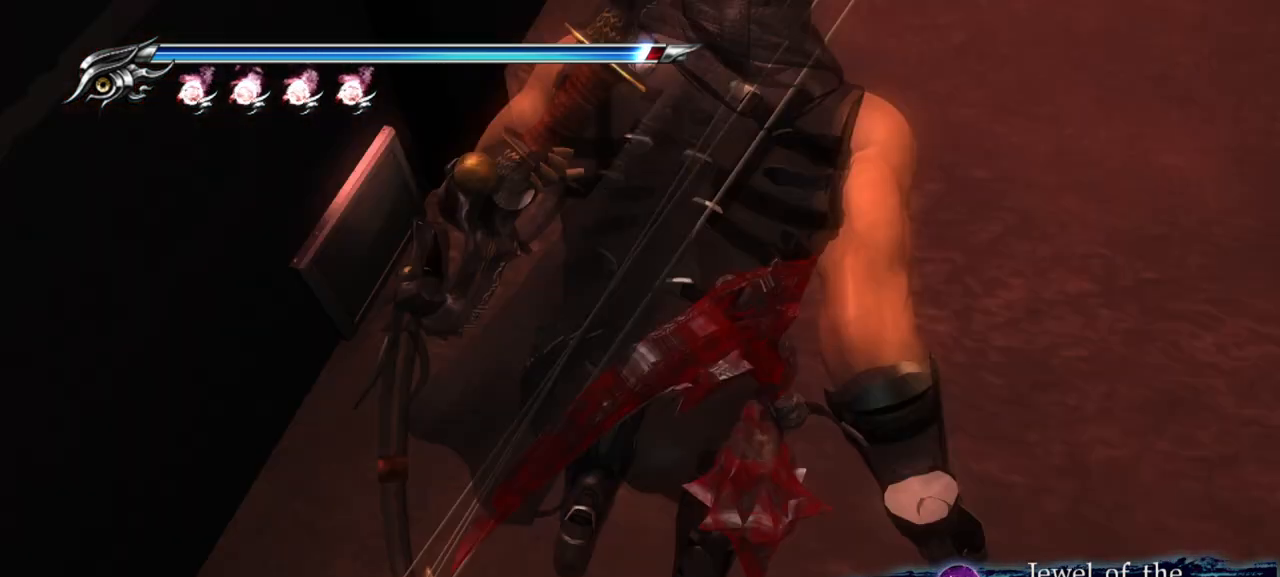
{"buttons": [], "left_stick": "up-right", "right_stick": "center", "events": [[233, "left_stick", "up-right"]]}
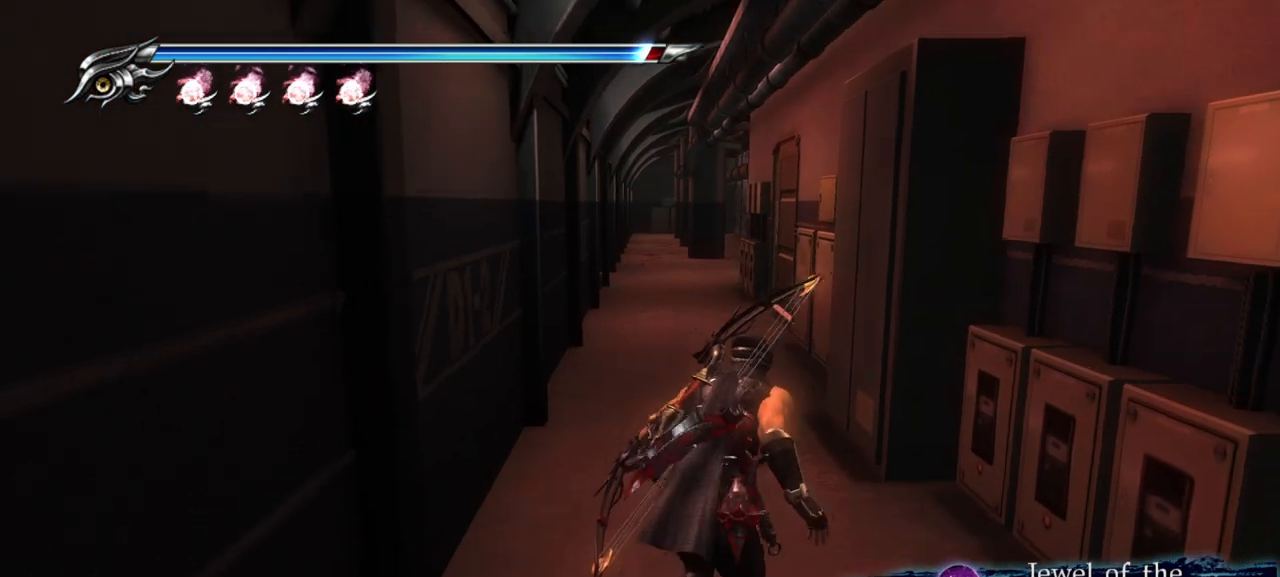
{"buttons": [], "left_stick": "up", "right_stick": "center", "events": [[83, "left_stick", "up"]]}
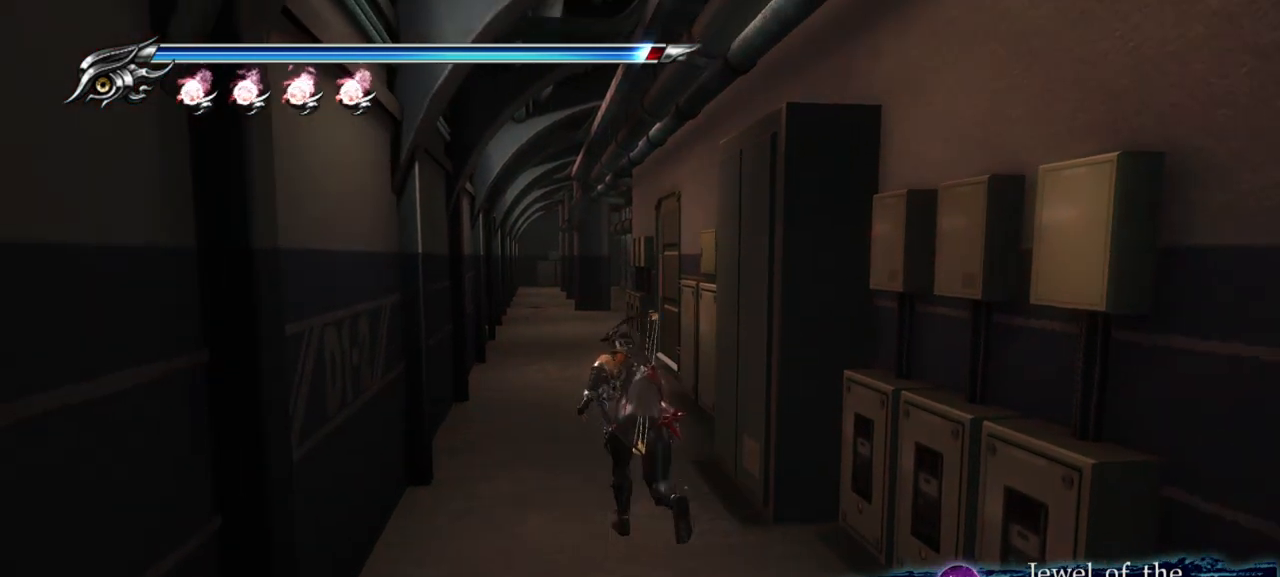
{"buttons": [], "left_stick": "up", "right_stick": "center", "events": []}